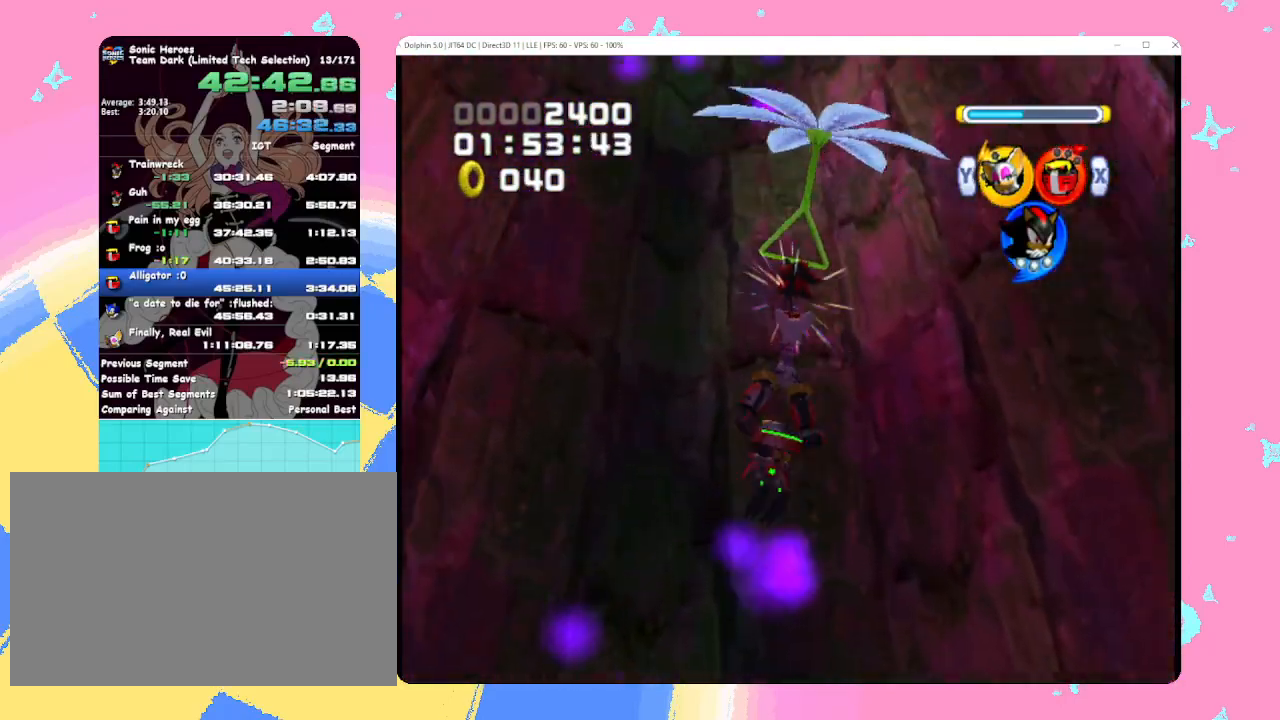
Gameplay with a controller (Nintendo layout); each line is a JSON object with the inputs held at the frame after it. "events" lists button and stick changes between this image and that frame as [ms after this image, input, new state], when the widget could be followed in between. Not read: L3 R3 right_stick.
{"buttons": [], "left_stick": "center", "events": []}
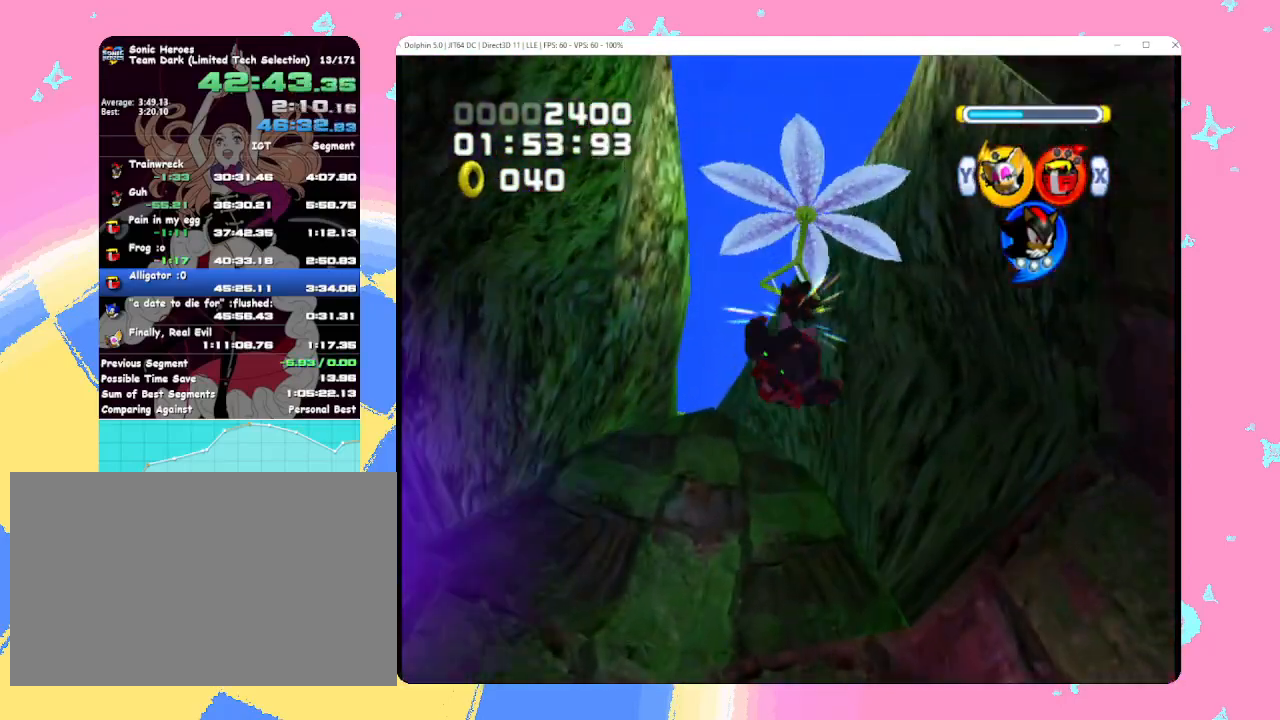
{"buttons": [], "left_stick": "center", "events": []}
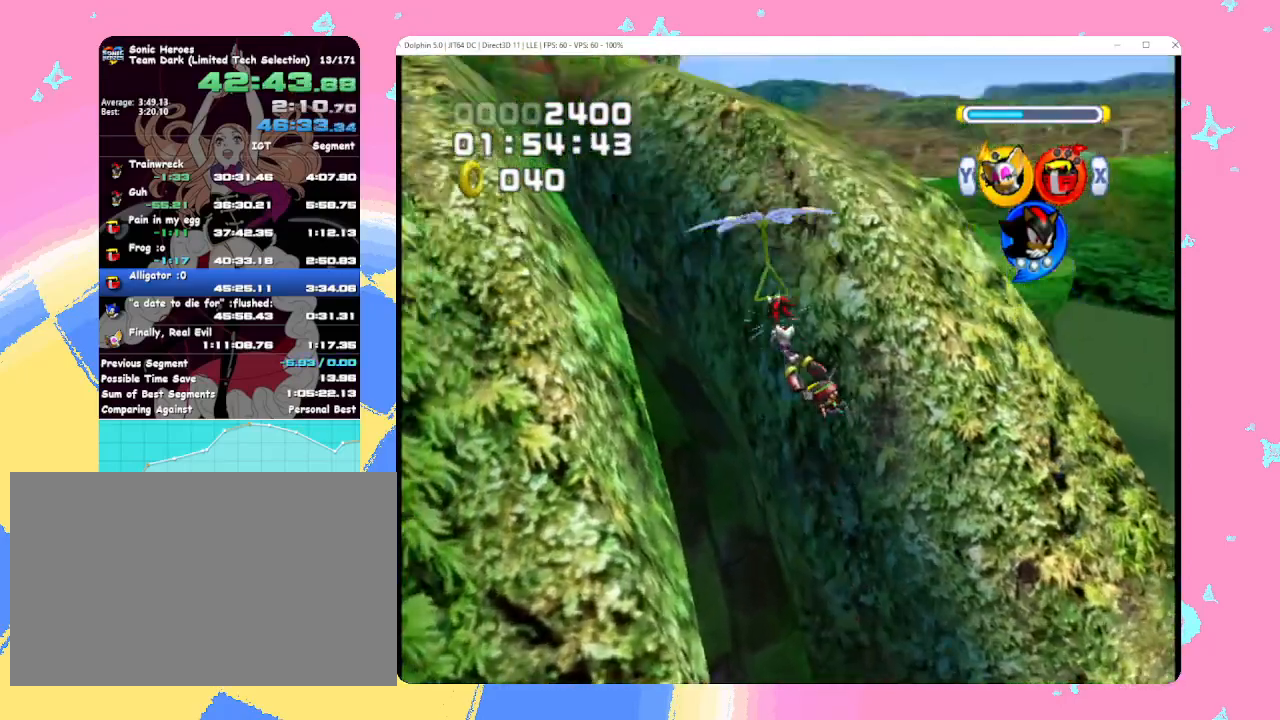
{"buttons": [], "left_stick": "left", "events": [[350, "A", "down"], [467, "left_stick", "left"], [483, "A", "up"]]}
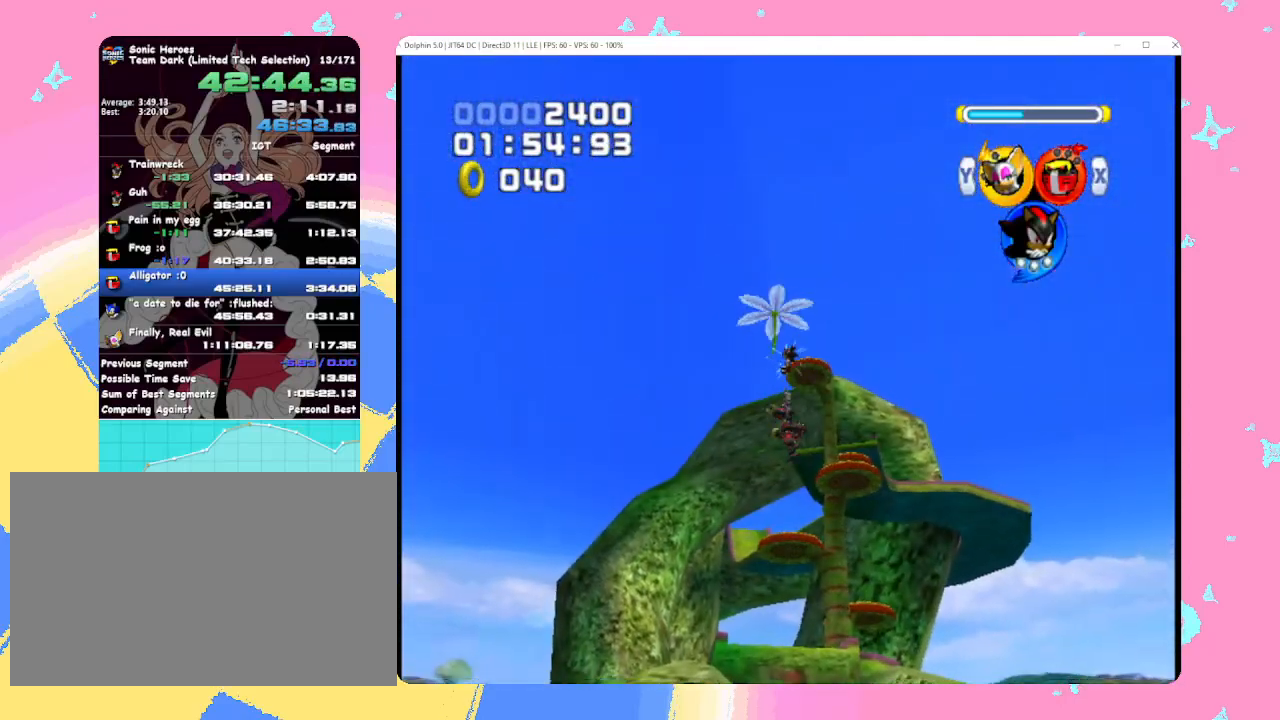
{"buttons": [], "left_stick": "left", "events": []}
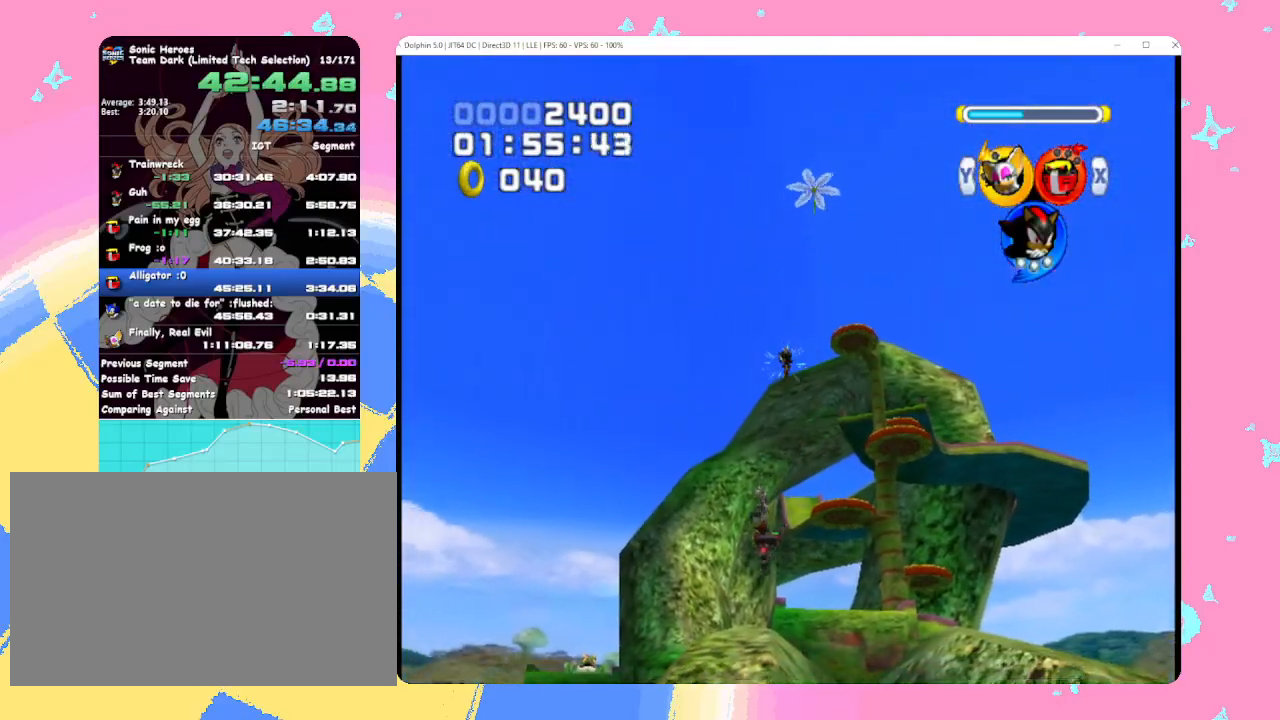
{"buttons": [], "left_stick": "up", "events": [[33, "left_stick", "up-left"], [150, "left_stick", "up"]]}
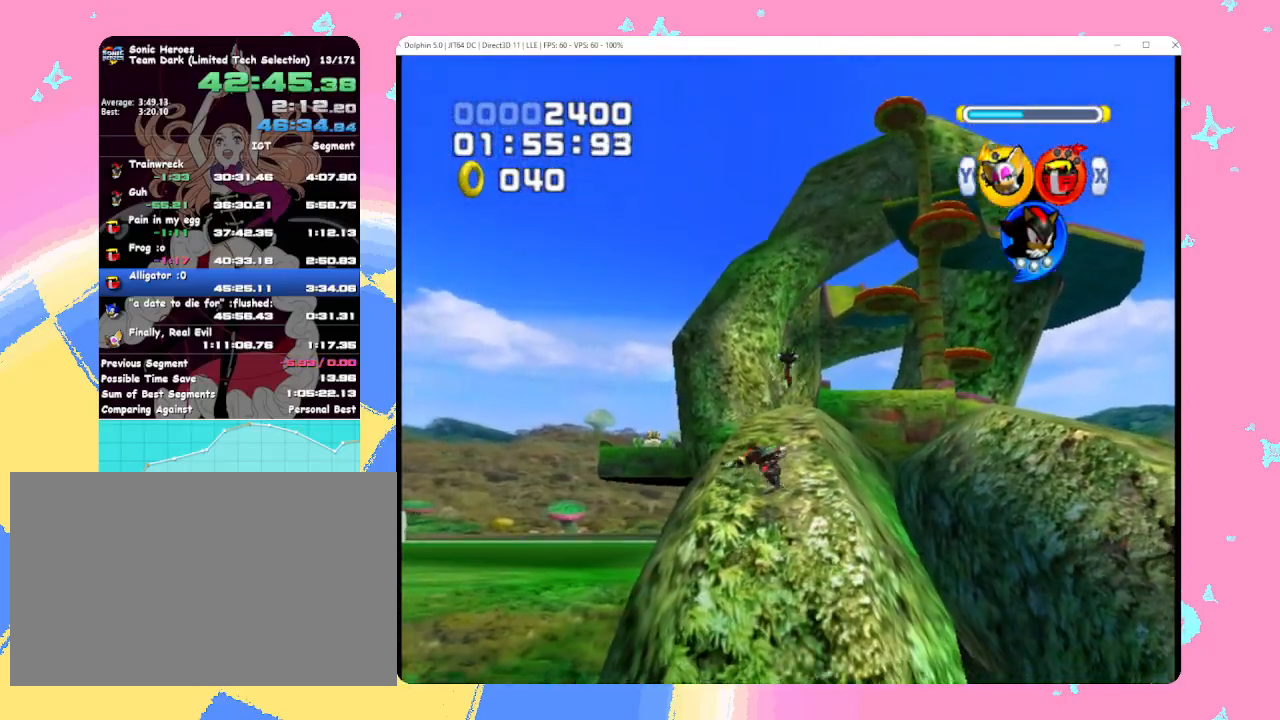
{"buttons": ["A"], "left_stick": "up", "events": [[233, "B", "down"], [300, "B", "up"], [483, "A", "down"]]}
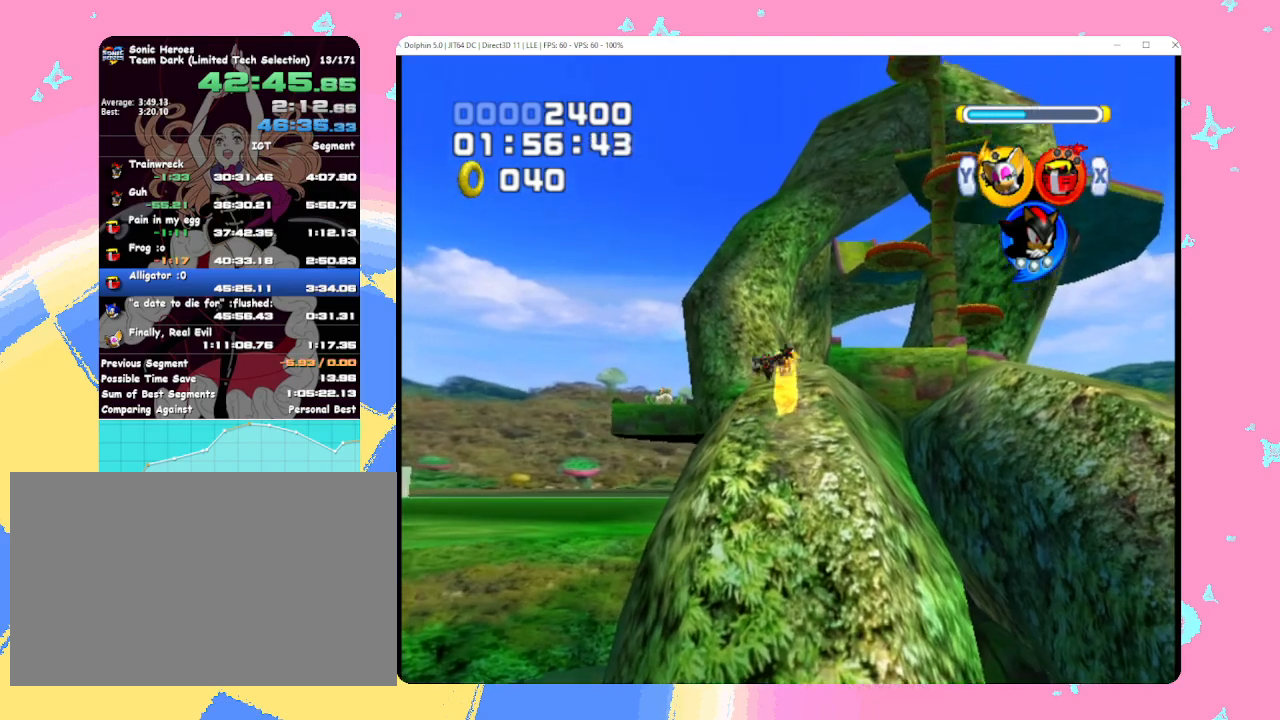
{"buttons": [], "left_stick": "center", "events": [[117, "left_stick", "up-right"], [200, "A", "up"], [300, "A", "down"], [400, "A", "up"], [467, "left_stick", "center"]]}
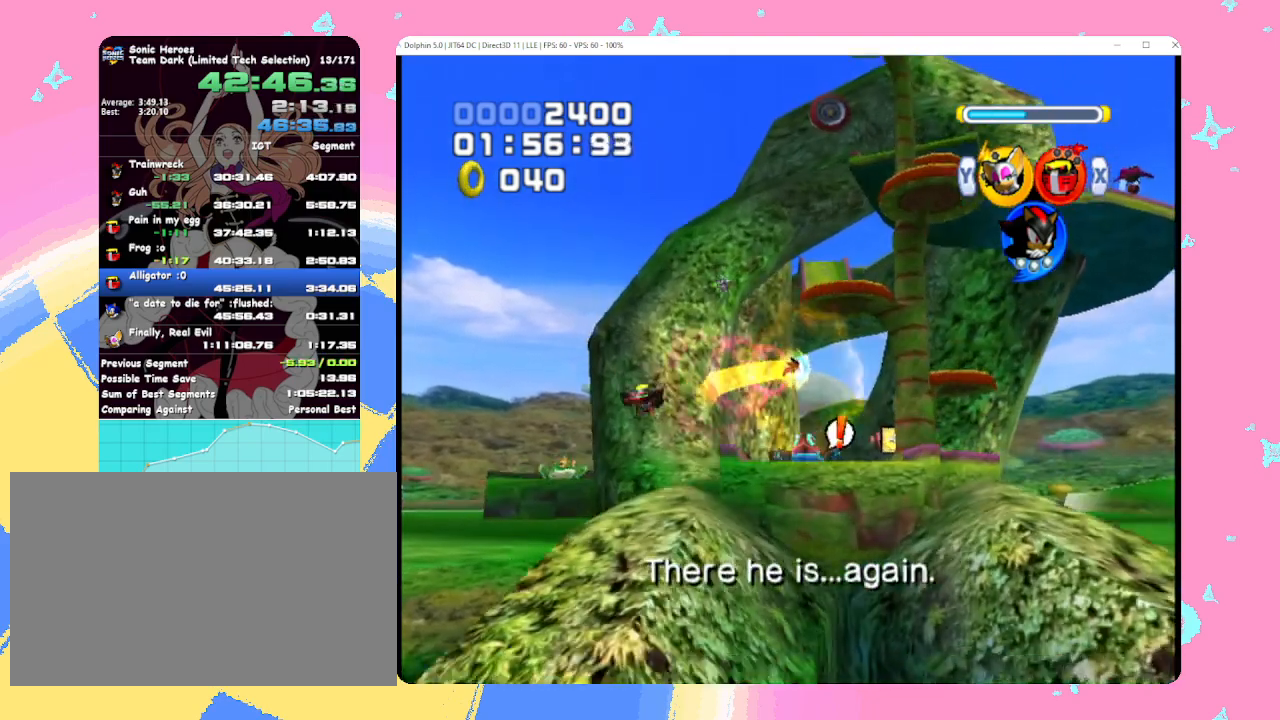
{"buttons": [], "left_stick": "center", "events": [[167, "left_stick", "up-left"], [367, "left_stick", "up-right"], [483, "left_stick", "center"]]}
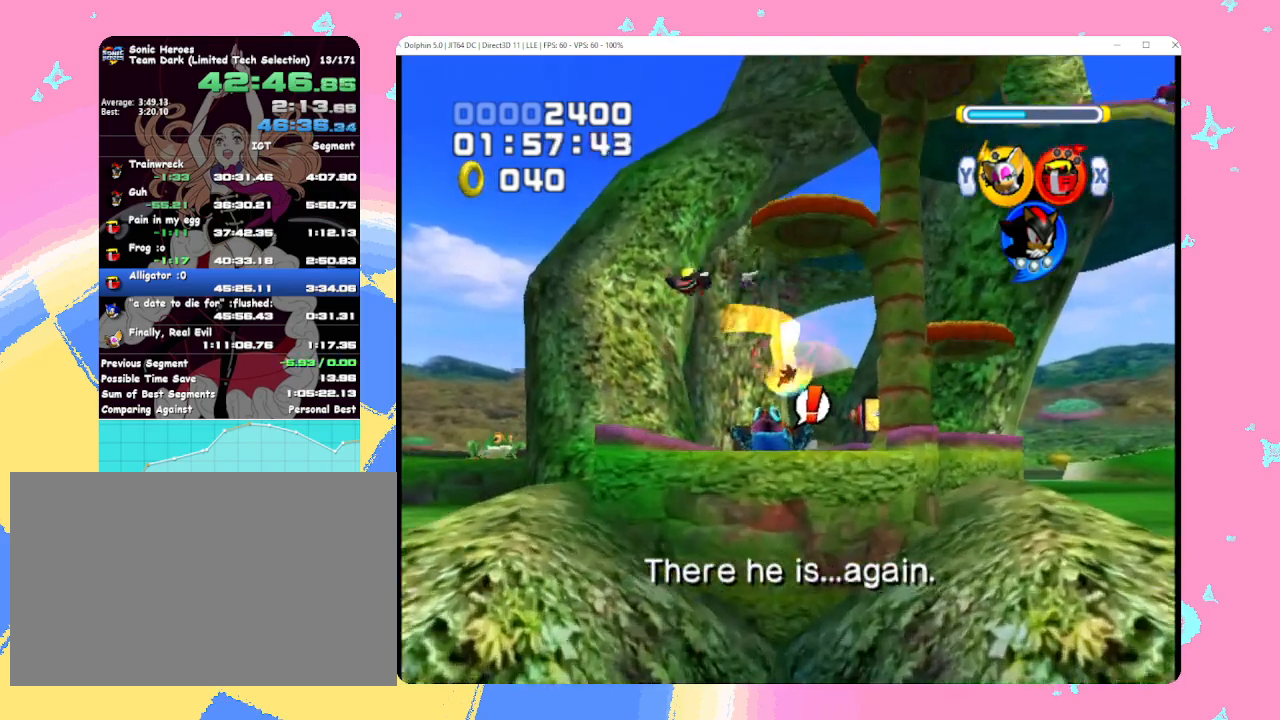
{"buttons": ["A"], "left_stick": "up", "events": [[83, "left_stick", "up"], [433, "A", "down"]]}
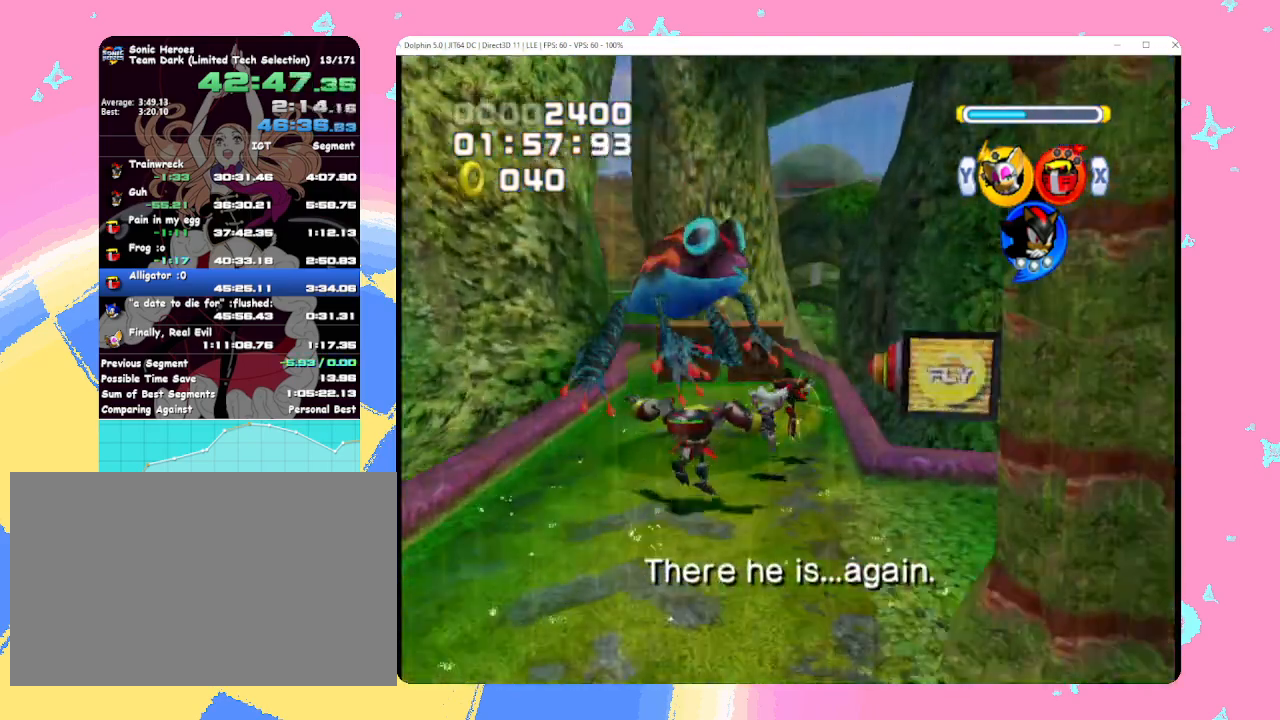
{"buttons": ["A"], "left_stick": "up", "events": [[83, "left_stick", "up-right"], [217, "A", "up"], [383, "A", "down"], [400, "left_stick", "up"]]}
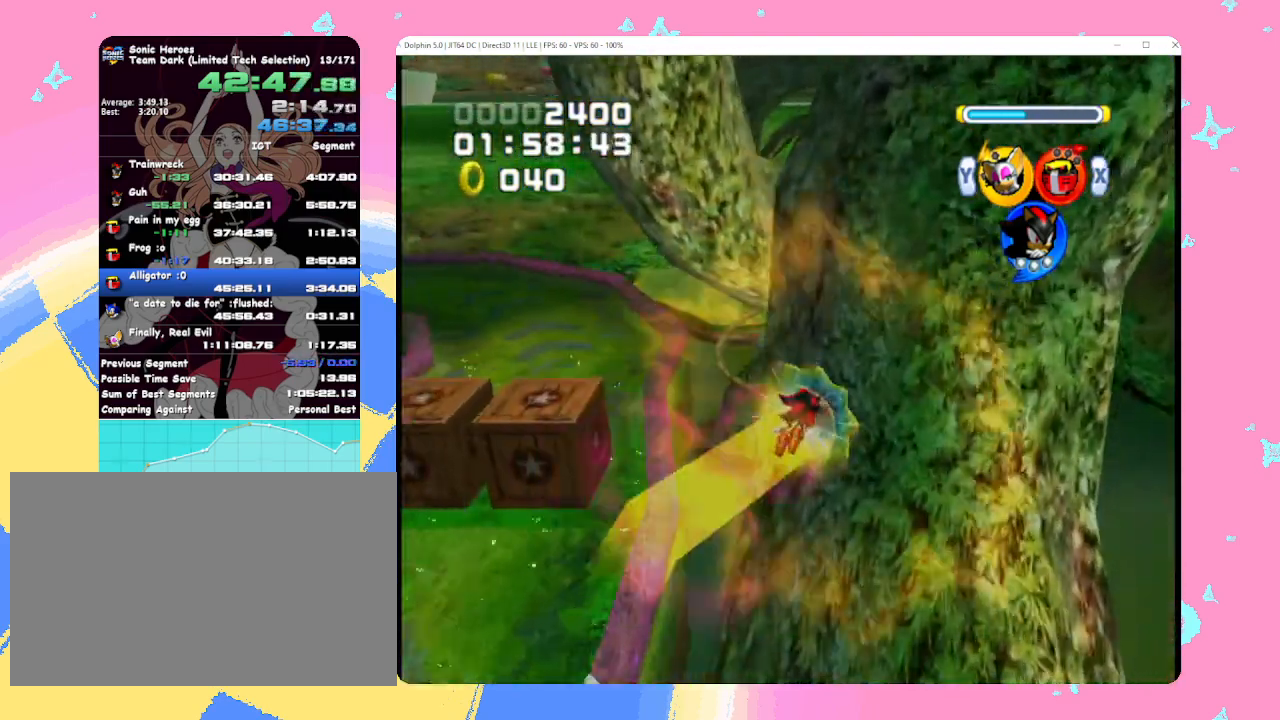
{"buttons": [], "left_stick": "up", "events": [[50, "A", "up"]]}
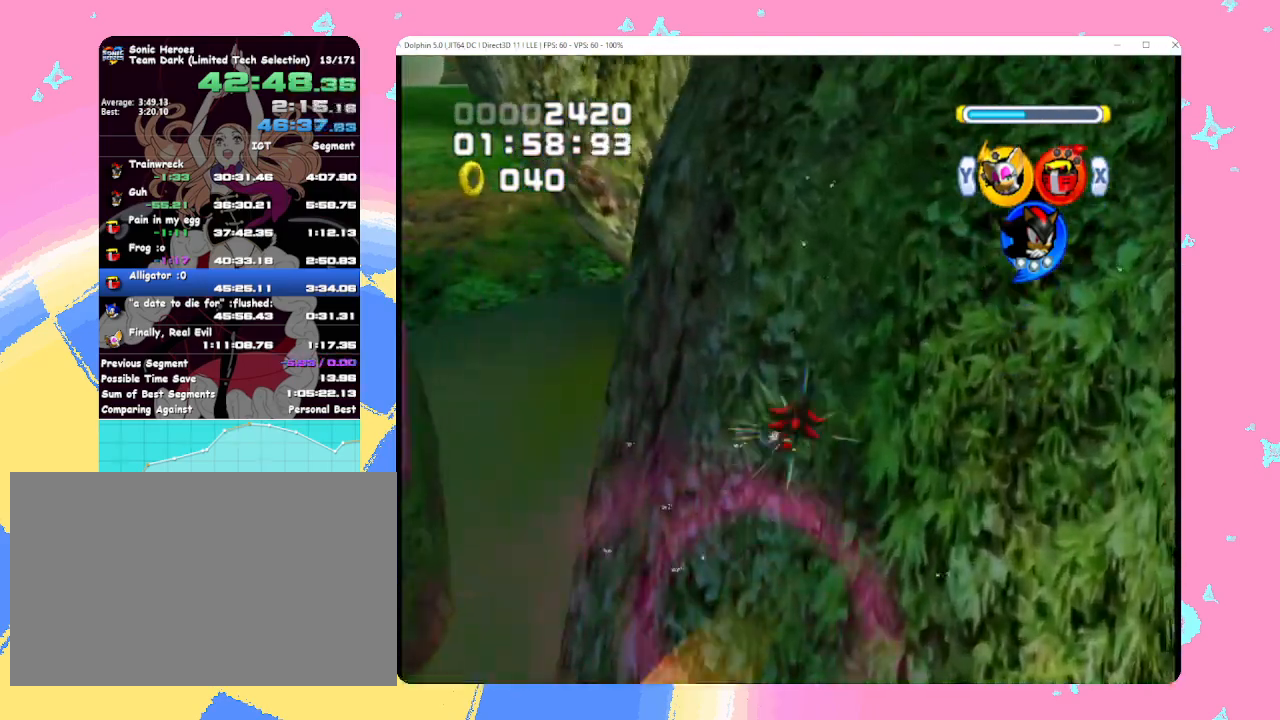
{"buttons": ["A"], "left_stick": "up-right", "events": [[33, "B", "down"], [117, "B", "up"], [217, "A", "down"], [467, "left_stick", "up-right"]]}
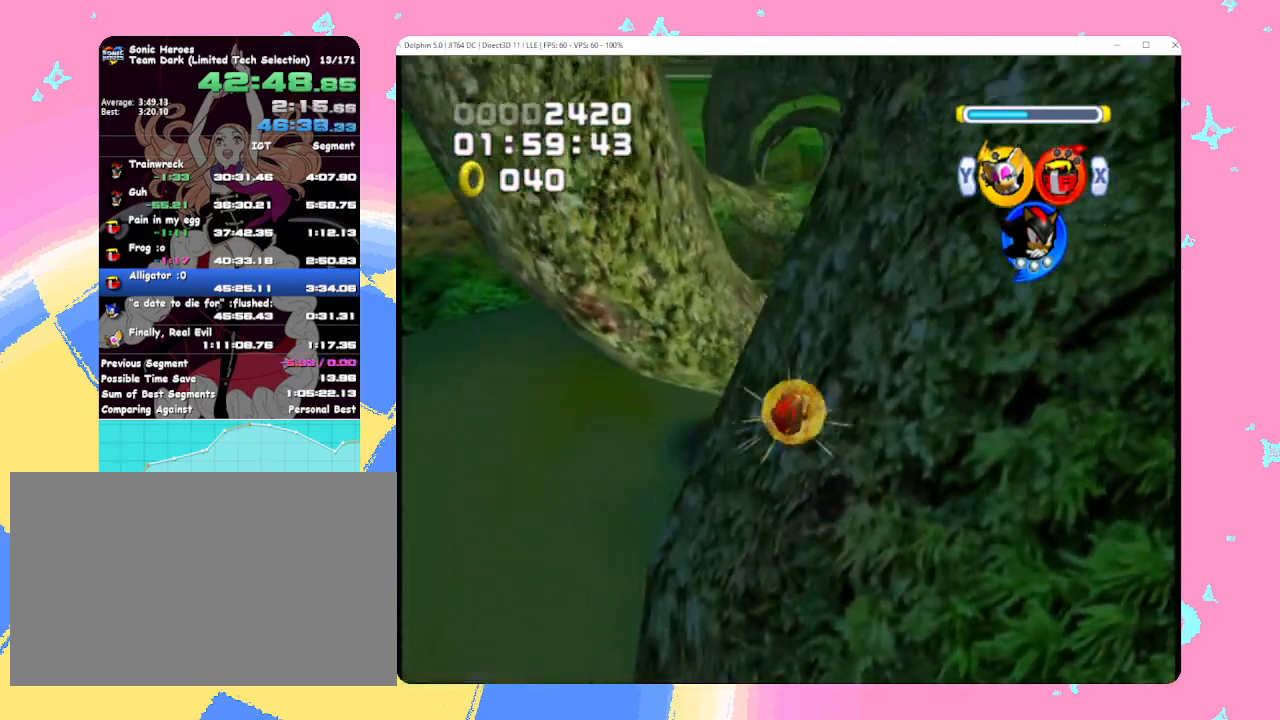
{"buttons": [], "left_stick": "down", "events": [[83, "left_stick", "up"], [300, "left_stick", "right"], [417, "left_stick", "down"], [467, "A", "up"]]}
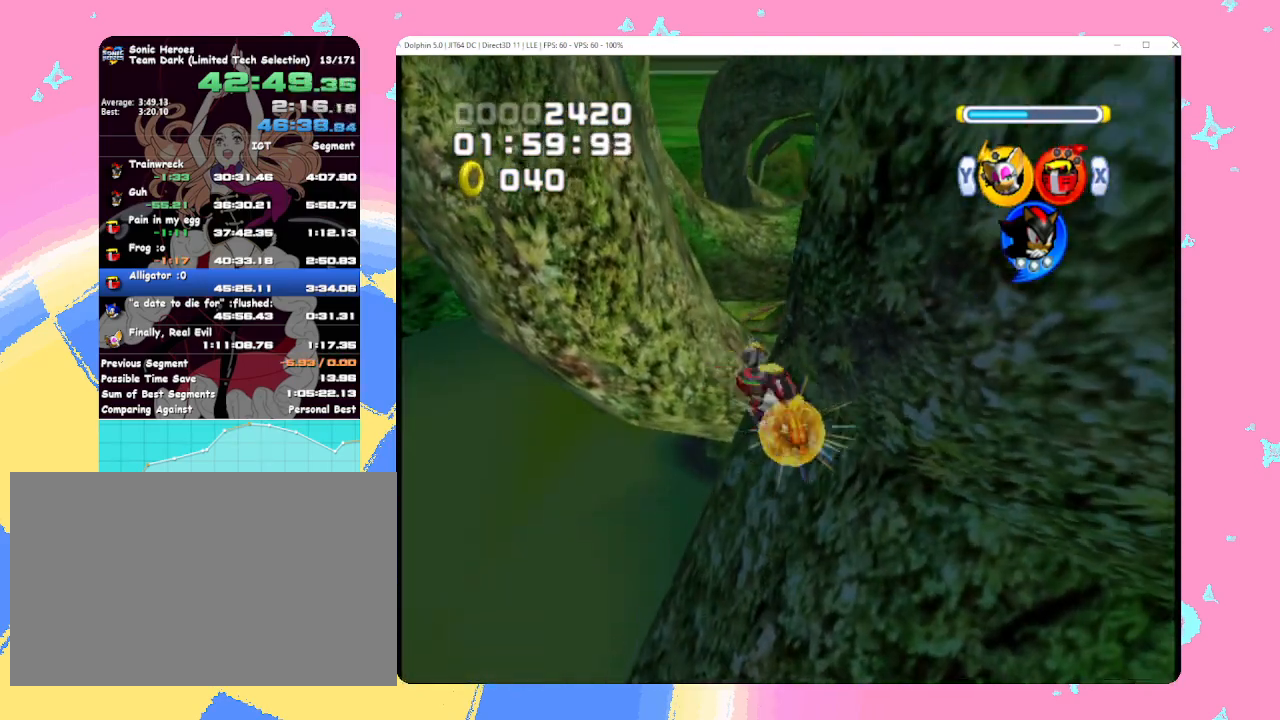
{"buttons": [], "left_stick": "down", "events": []}
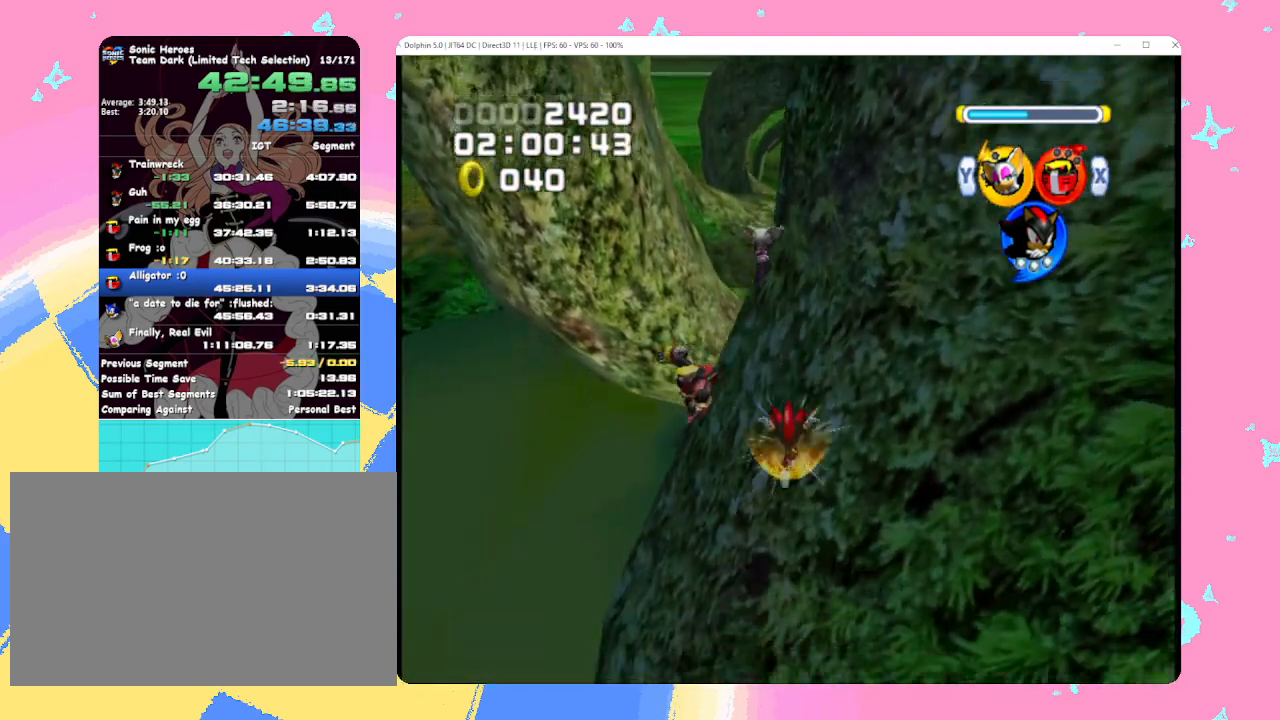
{"buttons": [], "left_stick": "up", "events": [[350, "left_stick", "left"], [417, "left_stick", "up"]]}
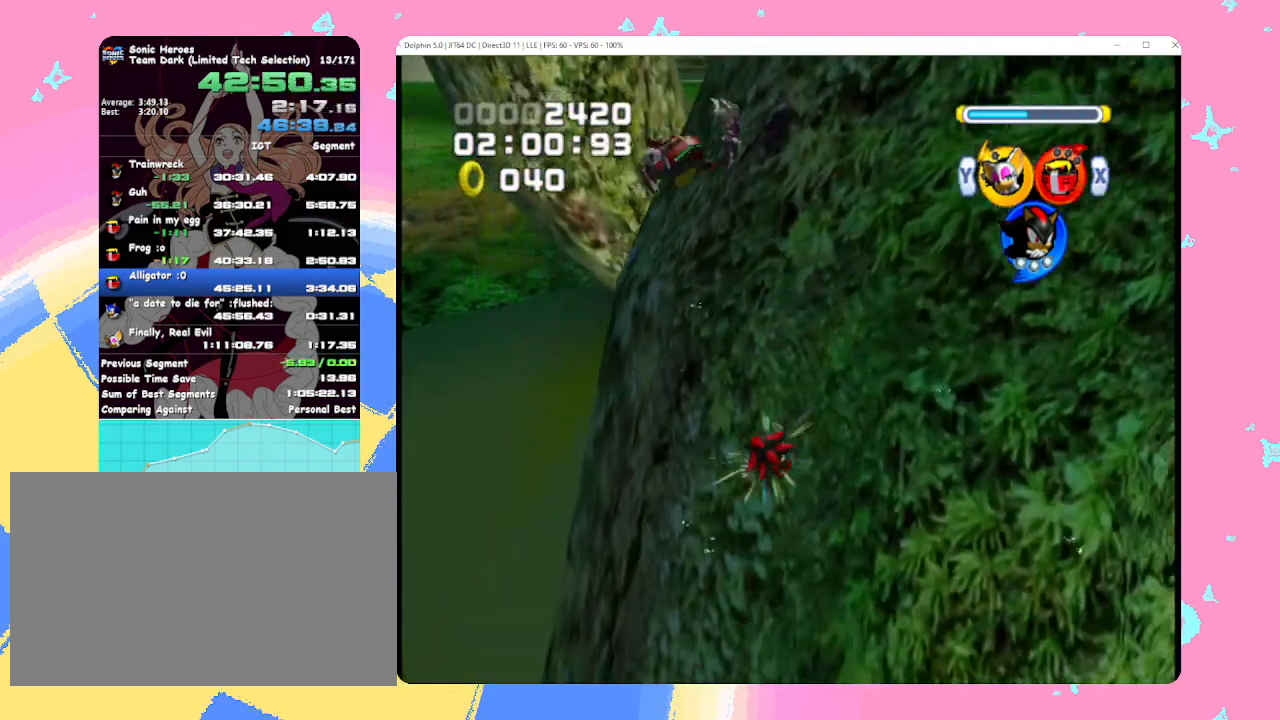
{"buttons": ["A"], "left_stick": "up", "events": [[167, "B", "down"], [233, "B", "up"], [300, "A", "down"]]}
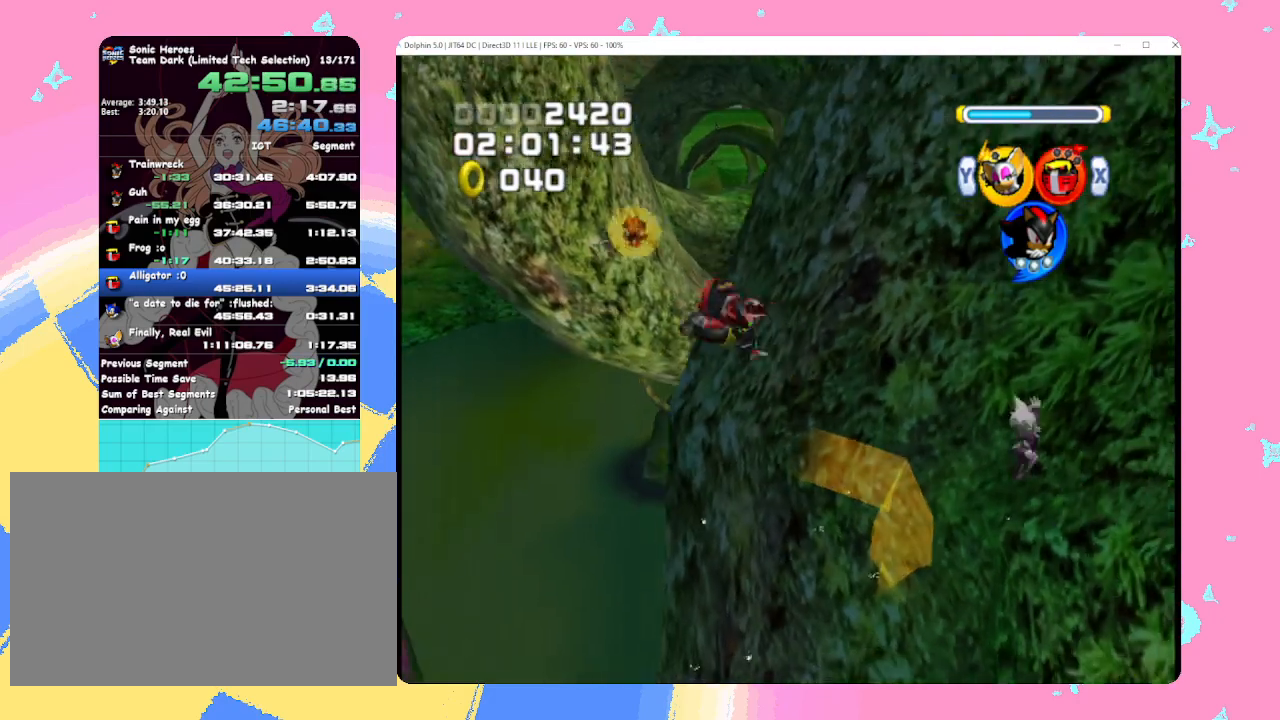
{"buttons": ["A"], "left_stick": "up", "events": []}
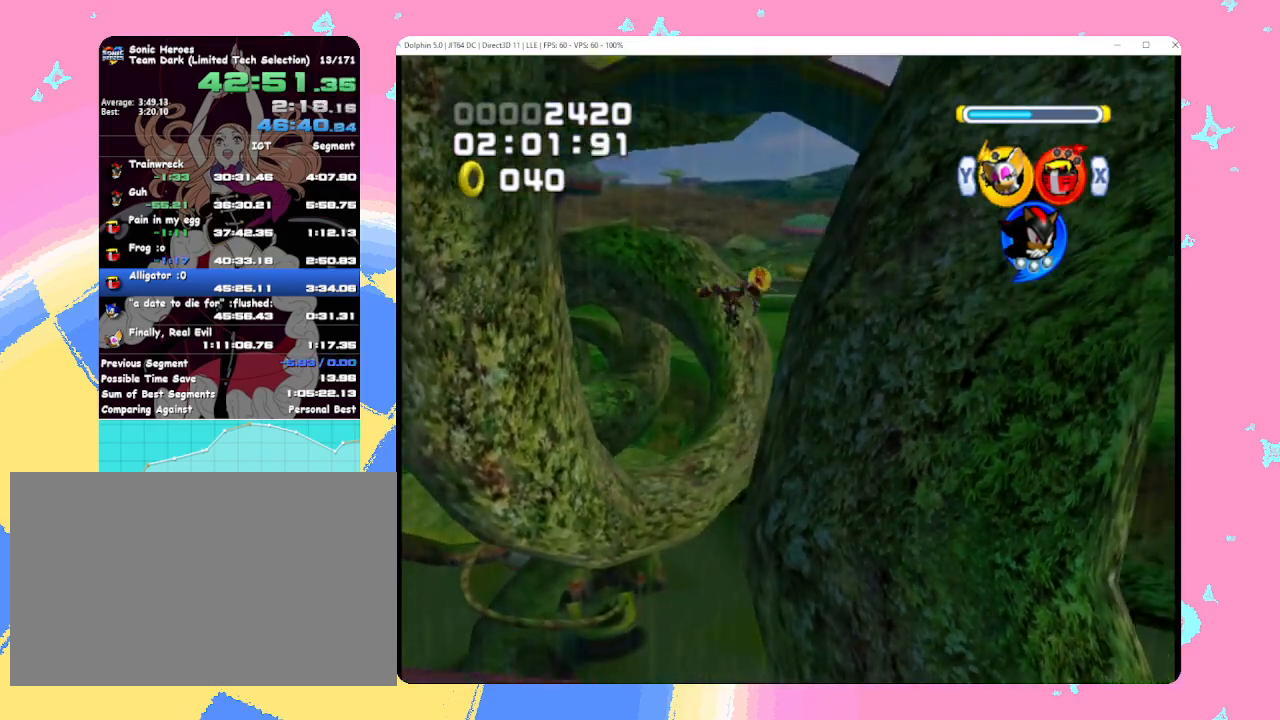
{"buttons": ["A"], "left_stick": "up", "events": [[67, "B", "down"], [217, "B", "up"]]}
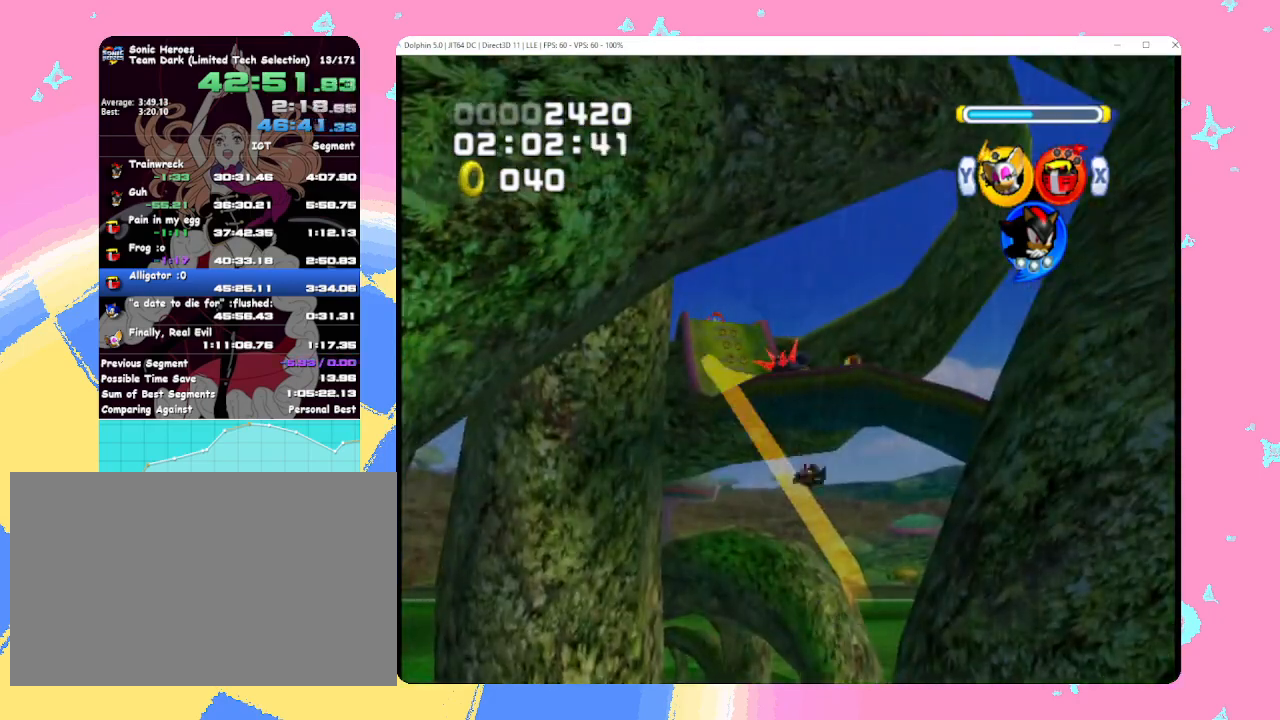
{"buttons": ["A"], "left_stick": "up", "events": []}
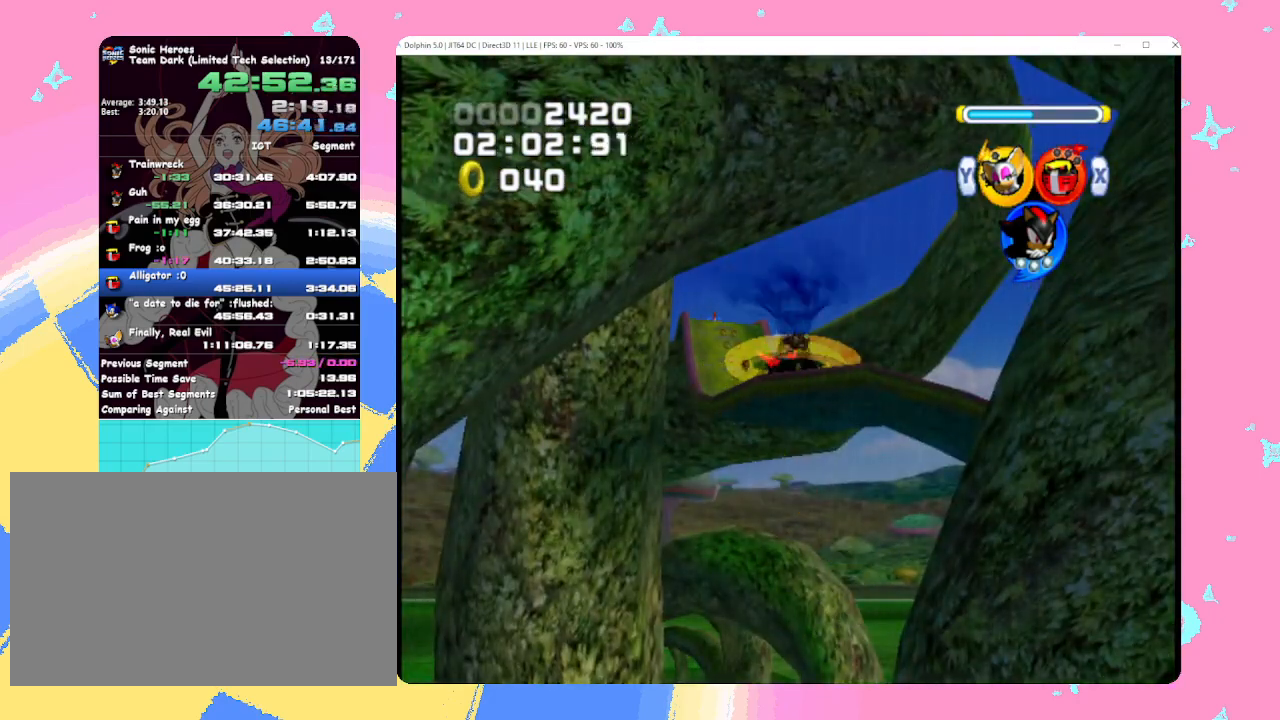
{"buttons": ["A"], "left_stick": "up", "events": []}
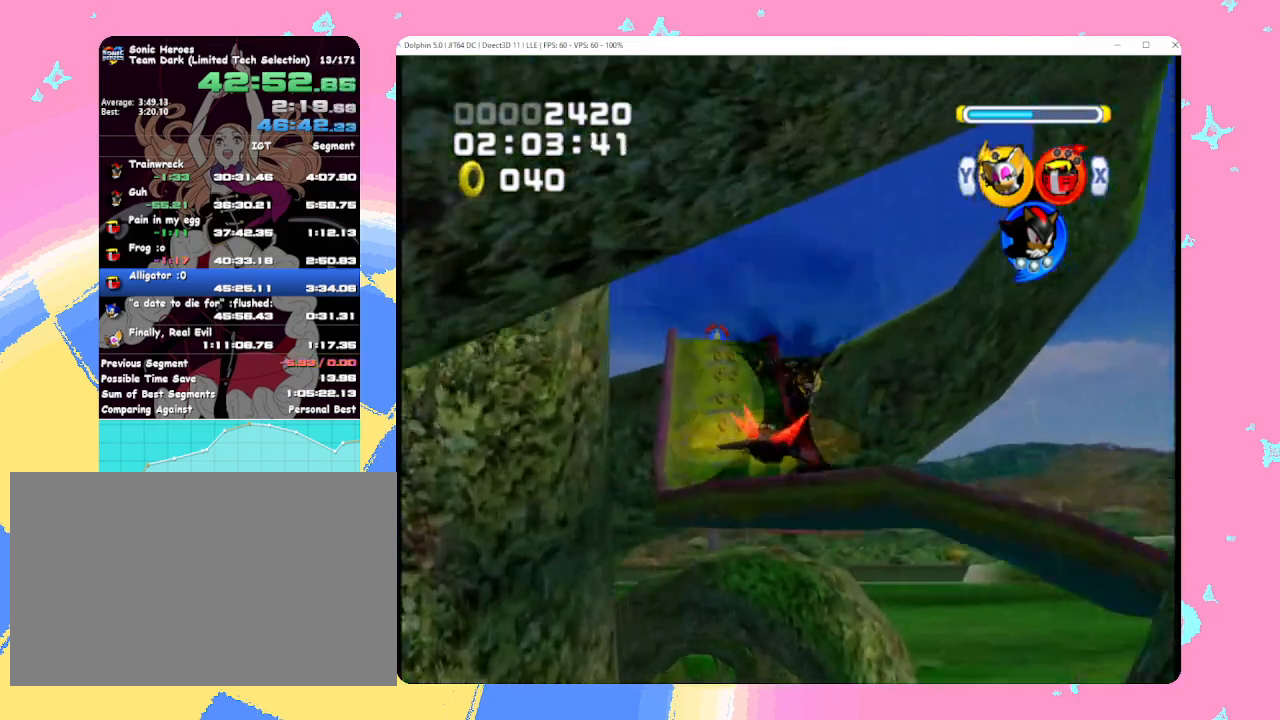
{"buttons": [], "left_stick": "up", "events": [[317, "A", "up"]]}
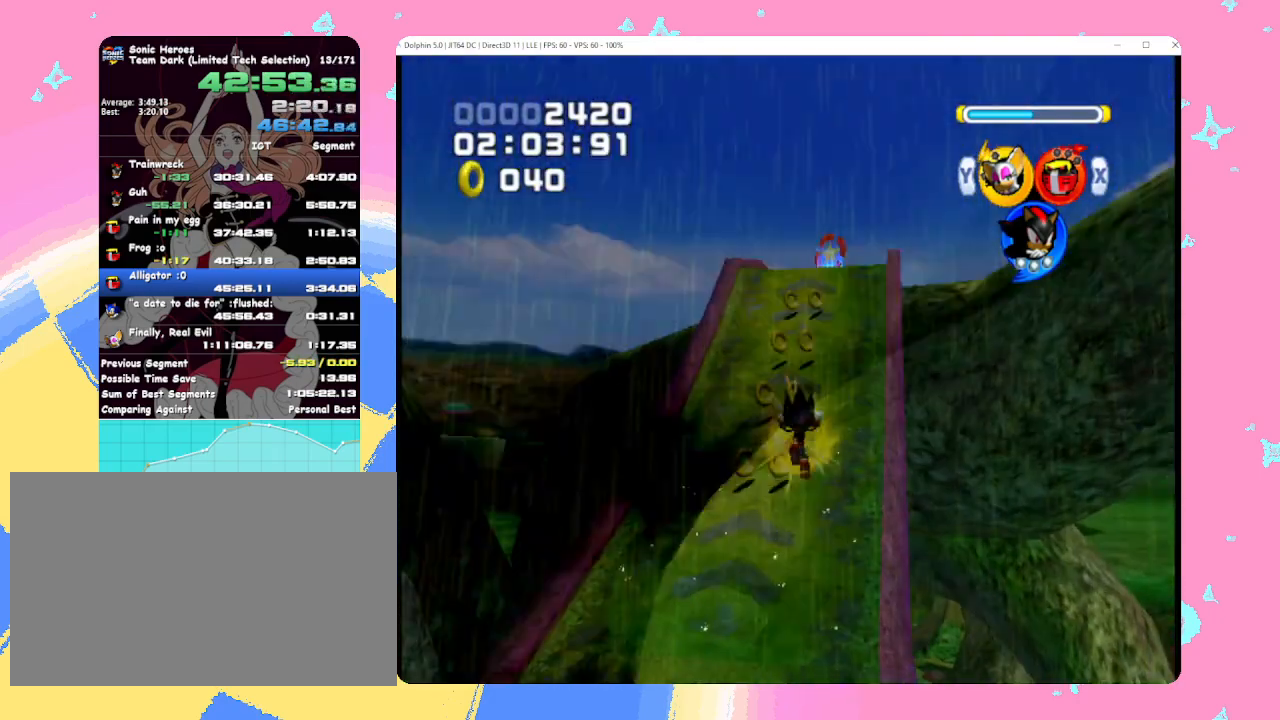
{"buttons": [], "left_stick": "up", "events": [[267, "A", "down"], [367, "A", "up"]]}
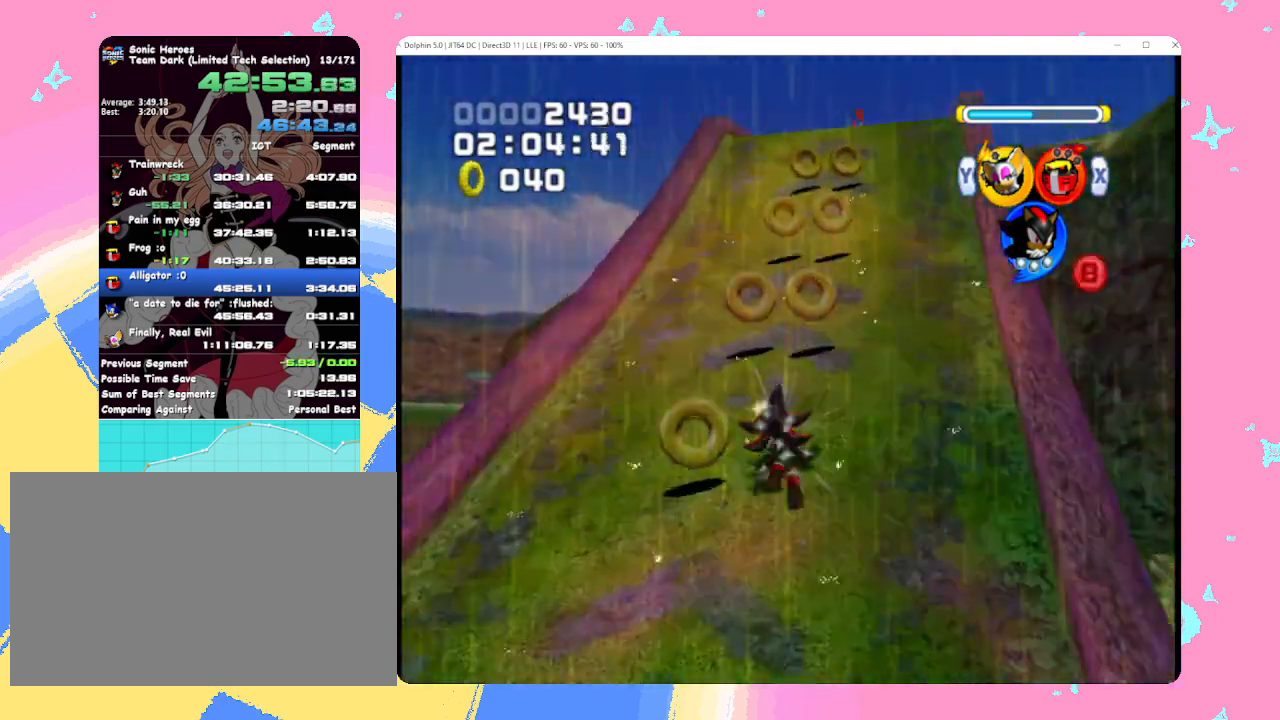
{"buttons": [], "left_stick": "up", "events": [[133, "X", "down"], [217, "X", "up"], [267, "X", "down"], [367, "X", "up"]]}
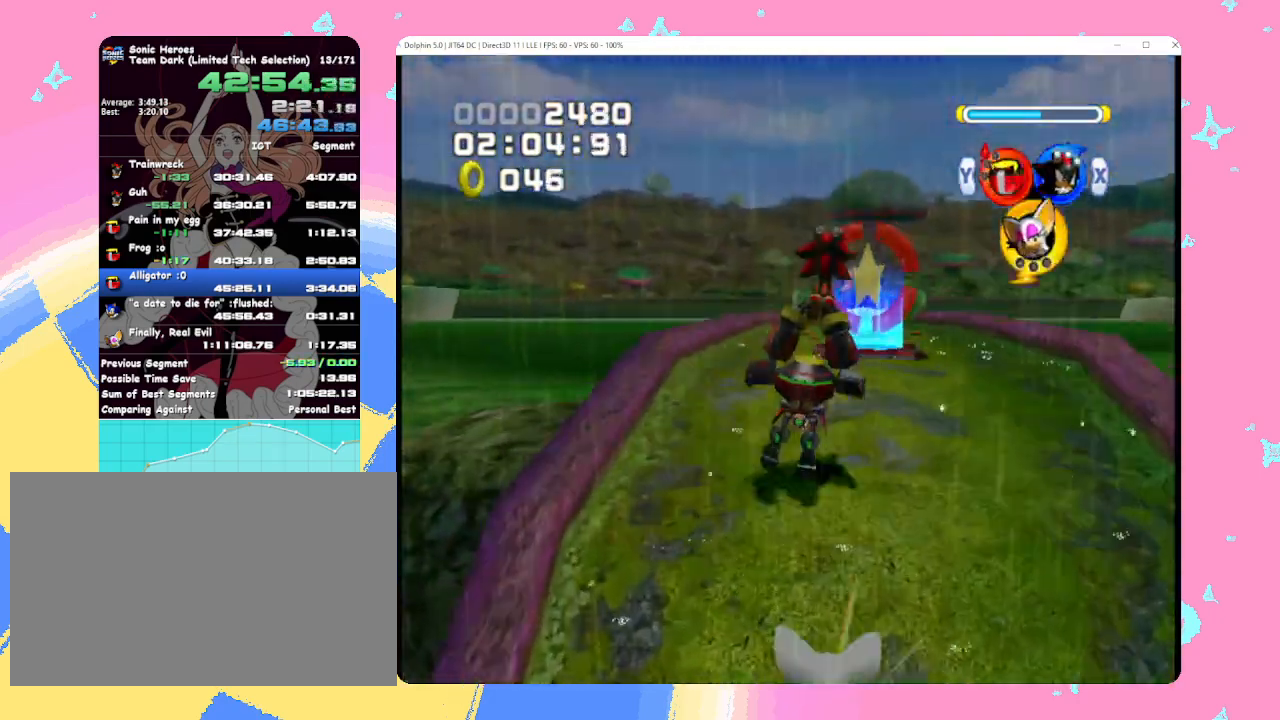
{"buttons": [], "left_stick": "up", "events": [[267, "A", "down"], [350, "A", "up"]]}
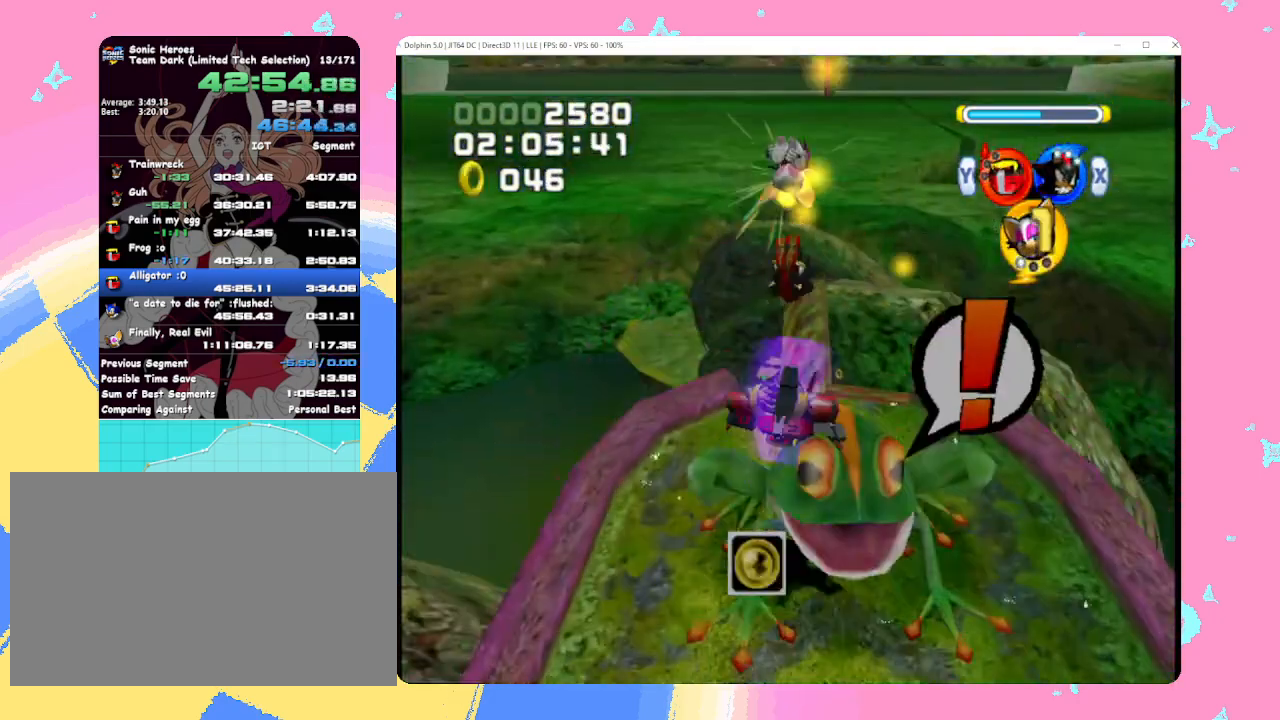
{"buttons": [], "left_stick": "up", "events": []}
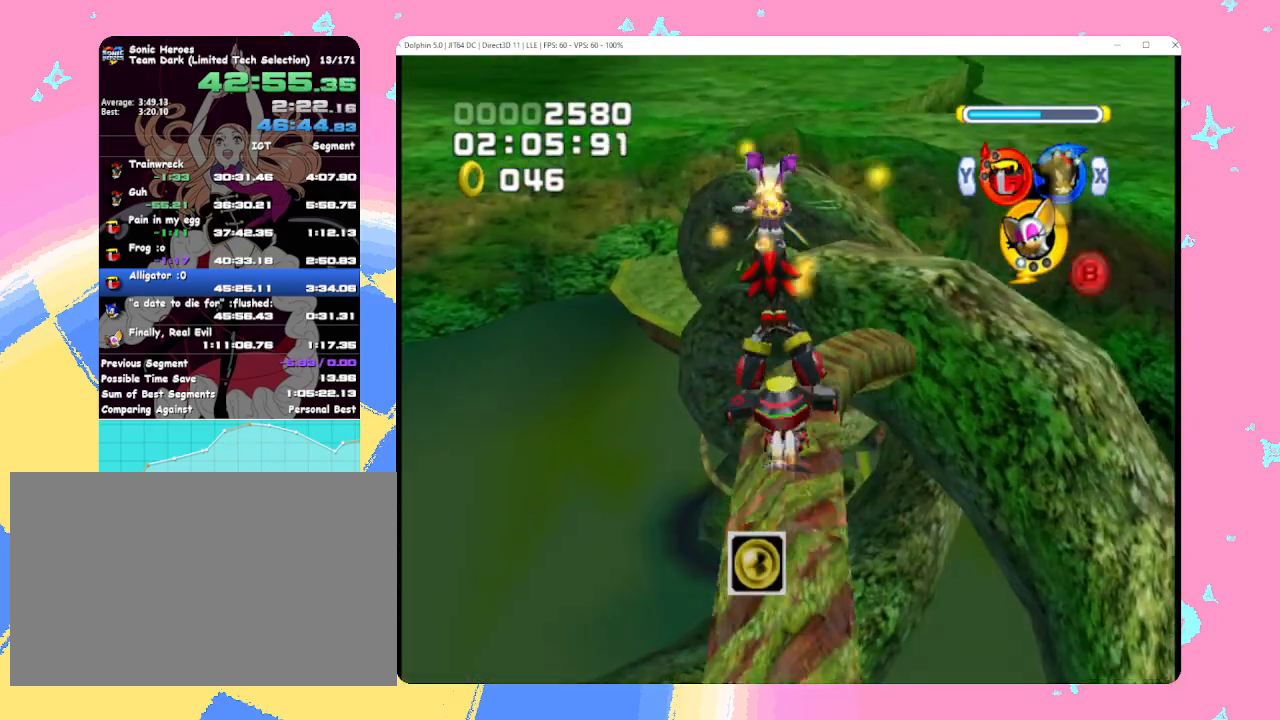
{"buttons": ["B", "X"], "left_stick": "center", "events": [[33, "left_stick", "center"], [100, "X", "down"], [217, "B", "down"], [233, "X", "up"], [383, "X", "down"]]}
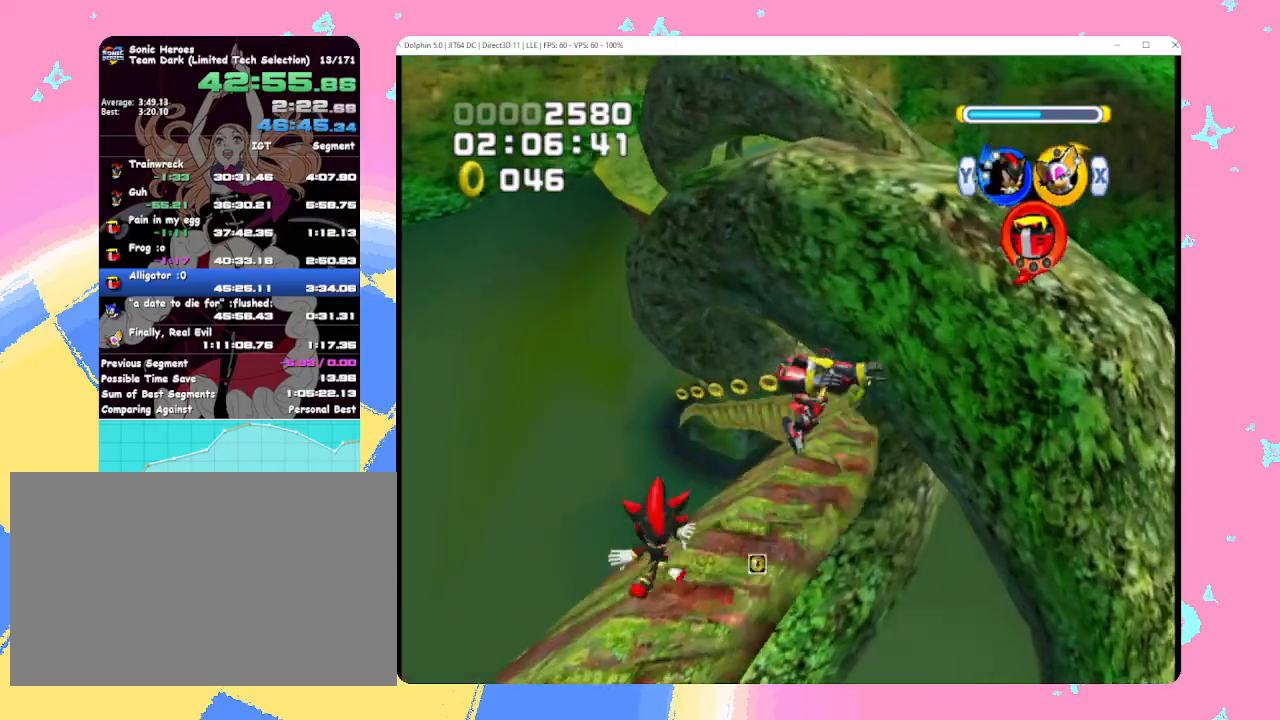
{"buttons": ["B"], "left_stick": "center", "events": [[17, "X", "up"], [17, "Y", "down"], [117, "X", "down"], [117, "Y", "up"], [217, "Y", "down"], [233, "X", "up"], [300, "Y", "up"], [333, "X", "down"], [417, "Y", "down"], [450, "X", "up"], [483, "Y", "up"]]}
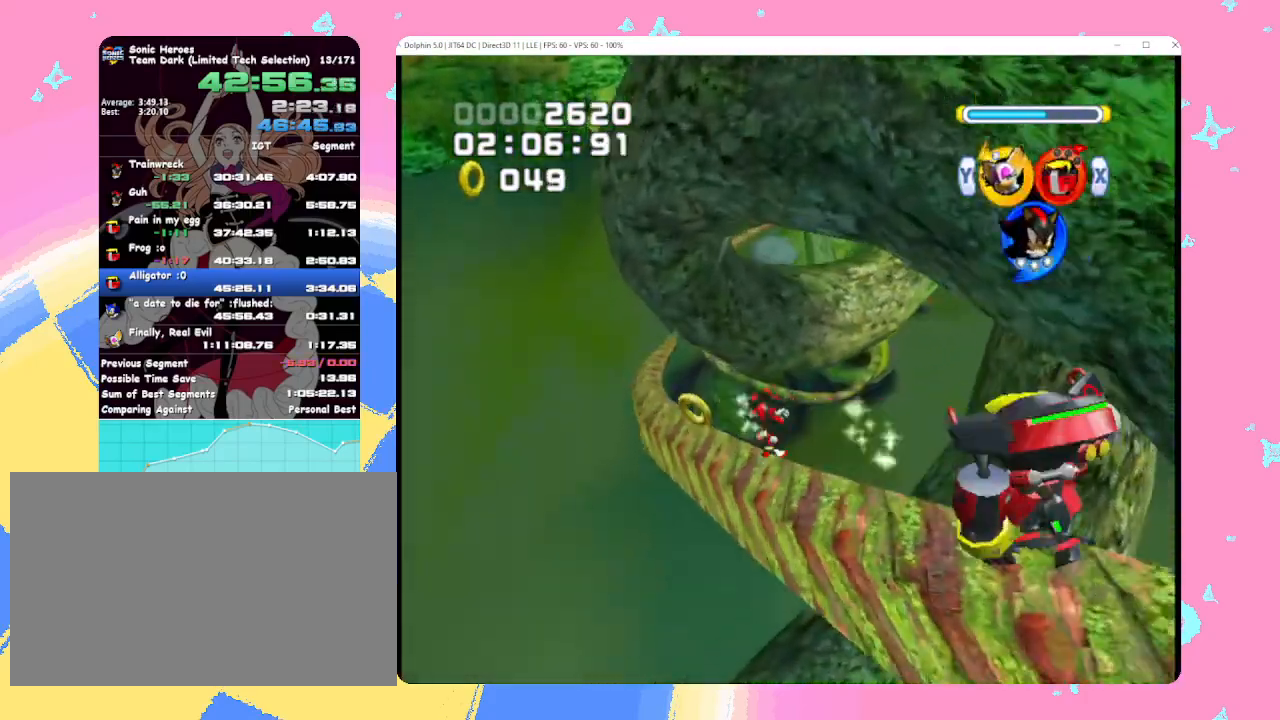
{"buttons": ["B", "X"], "left_stick": "center", "events": [[33, "X", "down"], [117, "Y", "down"], [150, "X", "up"], [217, "Y", "up"], [250, "X", "down"], [333, "Y", "down"], [367, "X", "up"], [417, "Y", "up"], [450, "X", "down"]]}
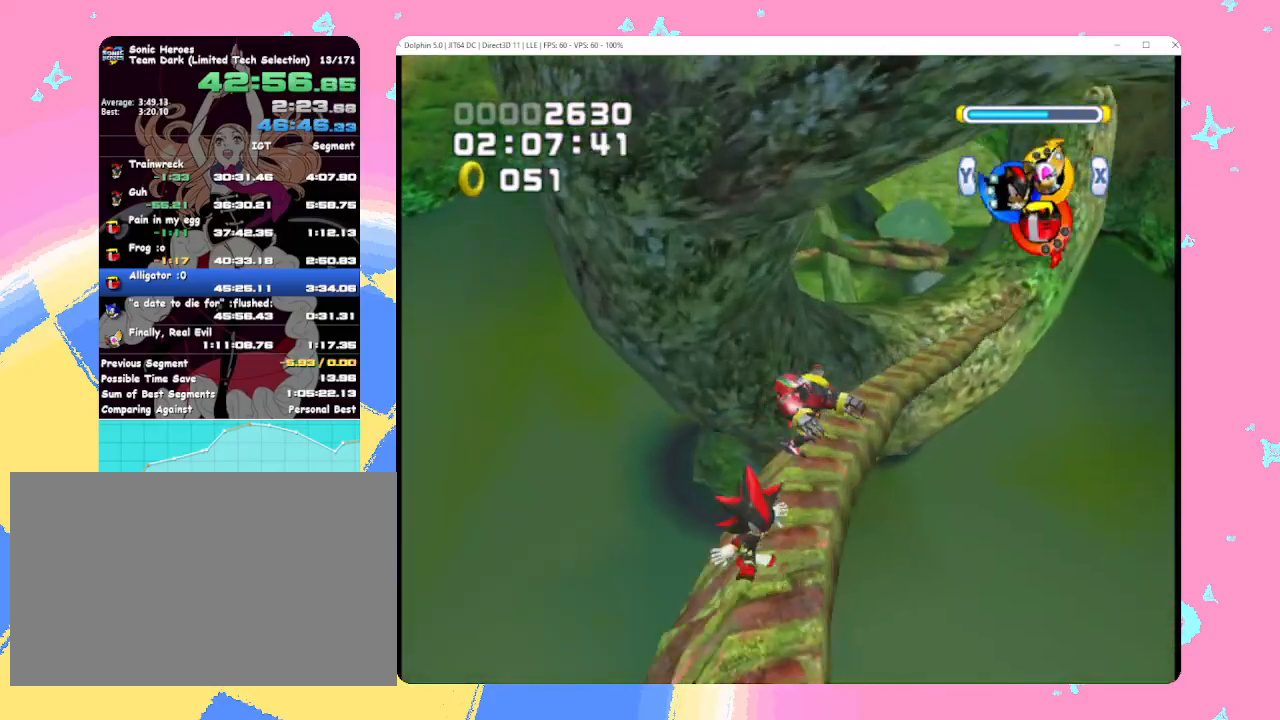
{"buttons": ["B", "X", "Y"], "left_stick": "center", "events": [[50, "Y", "down"], [83, "X", "up"], [133, "Y", "up"], [167, "X", "down"], [267, "Y", "down"], [283, "X", "up"], [350, "Y", "up"], [400, "X", "down"], [450, "Y", "down"]]}
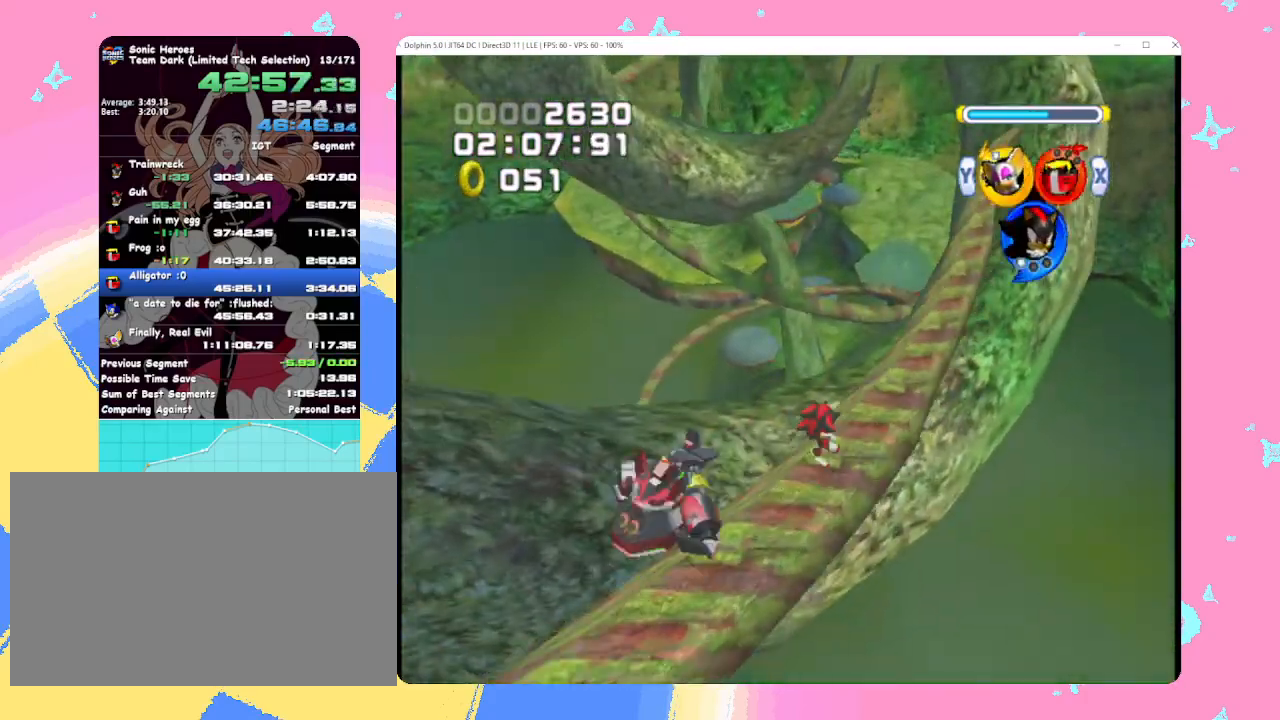
{"buttons": [], "left_stick": "center", "events": [[33, "X", "up"], [50, "Y", "up"], [183, "X", "down"], [267, "X", "up"], [317, "X", "down"], [350, "B", "up"], [417, "X", "up"]]}